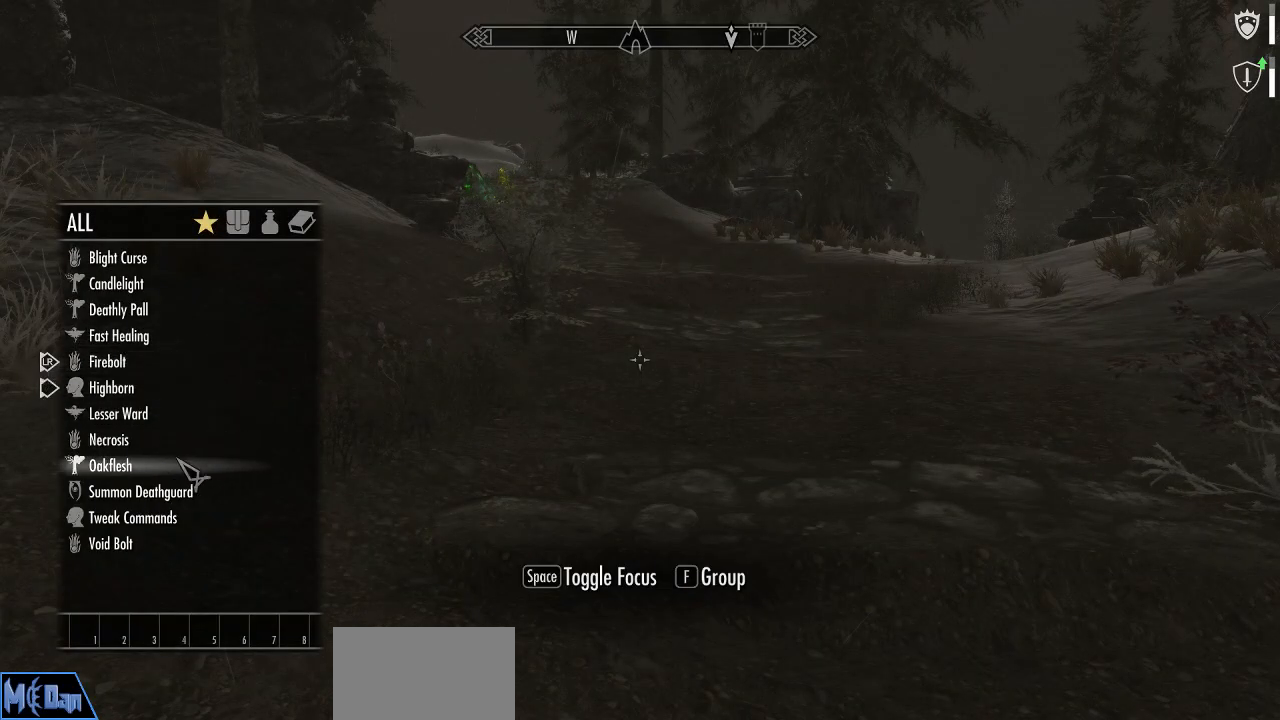
Gameplay with keyboard and mouse; each line is a JSON object with the keys and mouse buttons held at the frame after it. "events" lists presses ("down") and releases ("up") of "1", "2", "3", "4", "5", "a", "alt", "c", "caps_lock", "ctrl", "d", "e", "f", "g", "q", "r", "s", "shift", "space", "t", "tab", "v", "w", "x", "z", "mouse_left", "mouse_wheel" and "mouse_right" between this image and that frame as [ms after this image, input, new state], when the widget could be followed in between. "mouse_left", "mouse_wheel", "mouse_right" = the "left", "wheel", "right" buttons of the "mouse" list. No other keys are recorded. "wheel" means that the mouse wheel is clicked or scrolled. Not read: mouse_move.
{"keys": [], "mouse": [], "events": []}
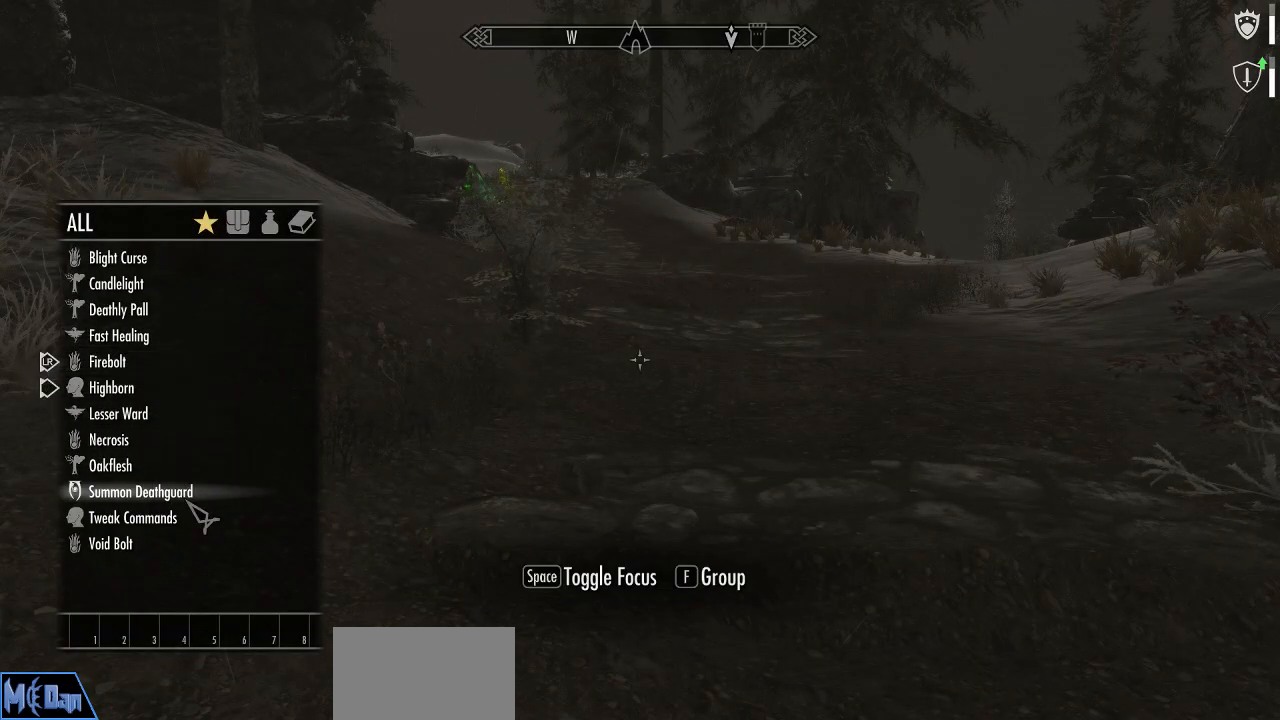
{"keys": ["q"], "mouse": [], "events": [[450, "q", "down"]]}
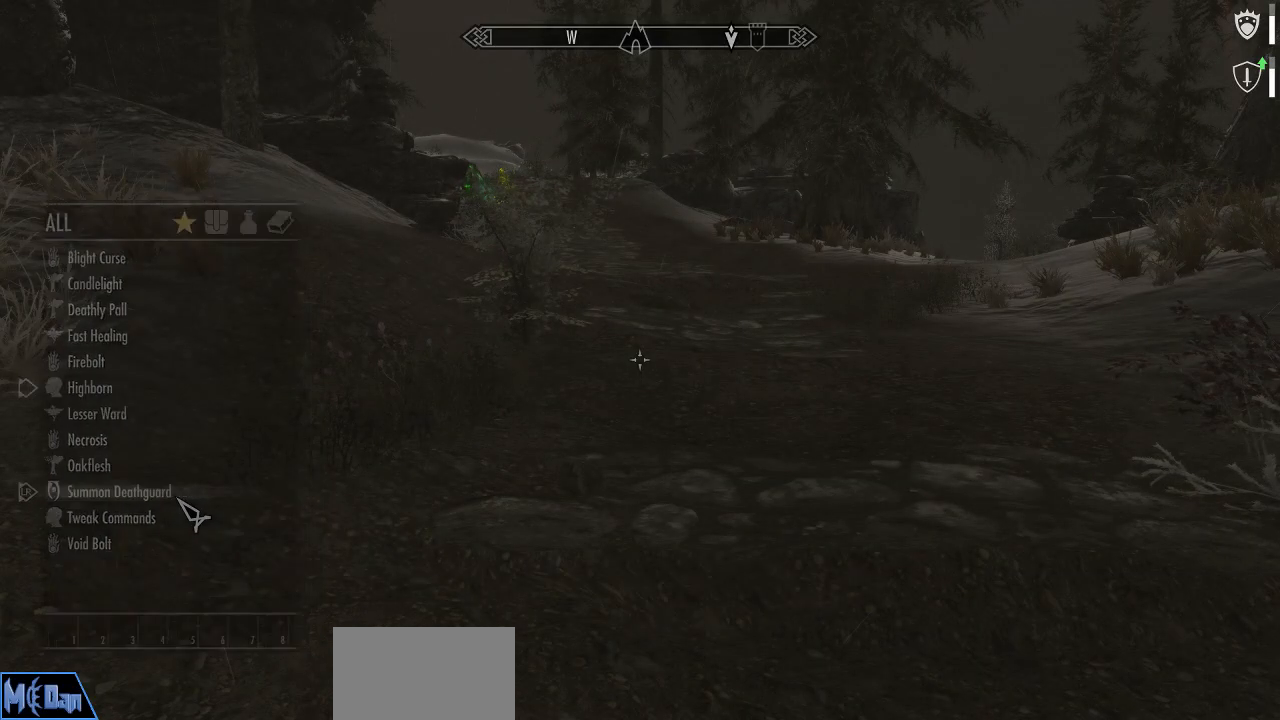
{"keys": ["a"], "mouse": [], "events": [[34, "q", "up"], [184, "mouse_left", "down"], [267, "a", "down"], [267, "mouse_left", "up"]]}
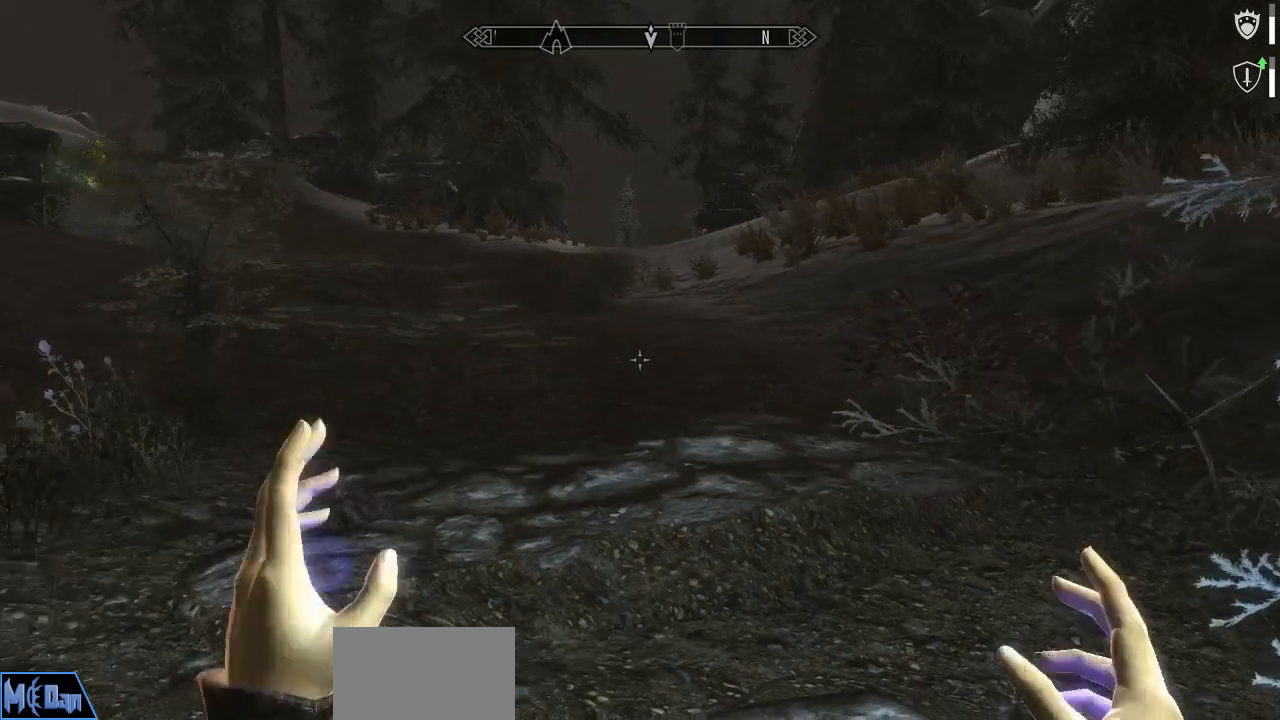
{"keys": [], "mouse": ["left", "right"], "events": [[100, "s", "down"], [200, "mouse_left", "down"], [200, "mouse_right", "down"], [250, "a", "up"], [334, "s", "up"]]}
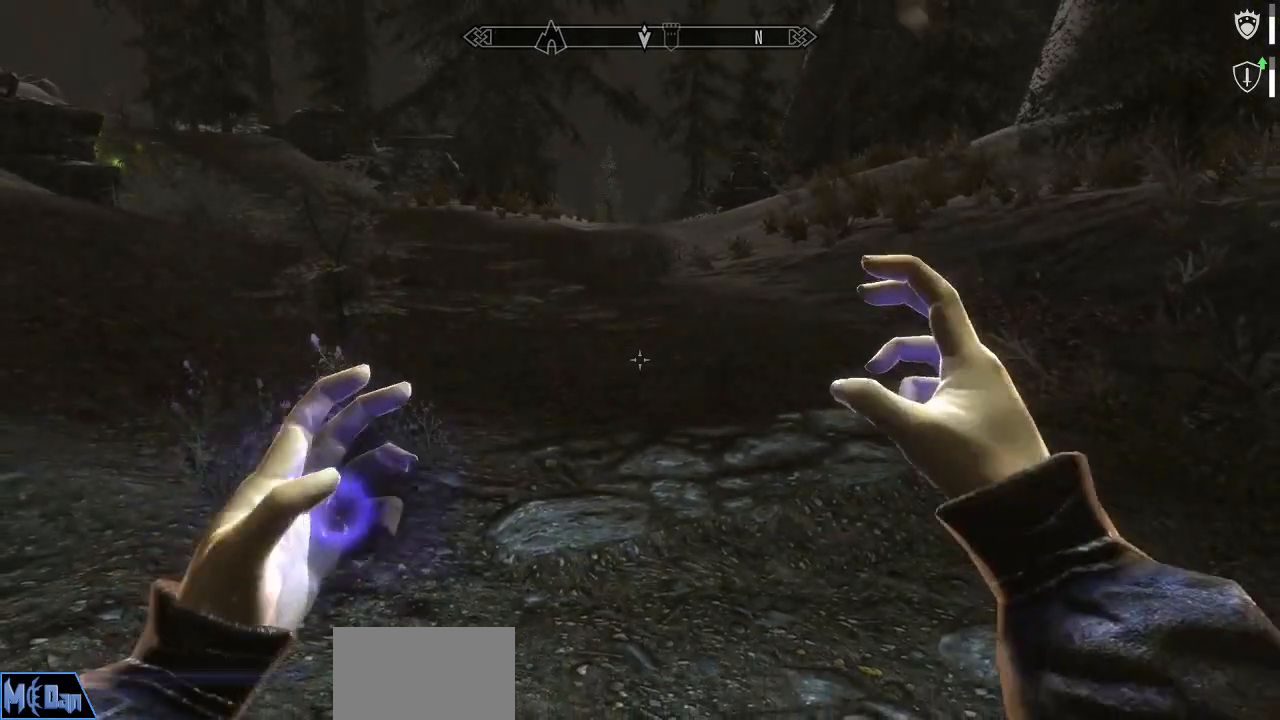
{"keys": [], "mouse": [], "events": [[400, "mouse_left", "up"], [450, "mouse_right", "up"]]}
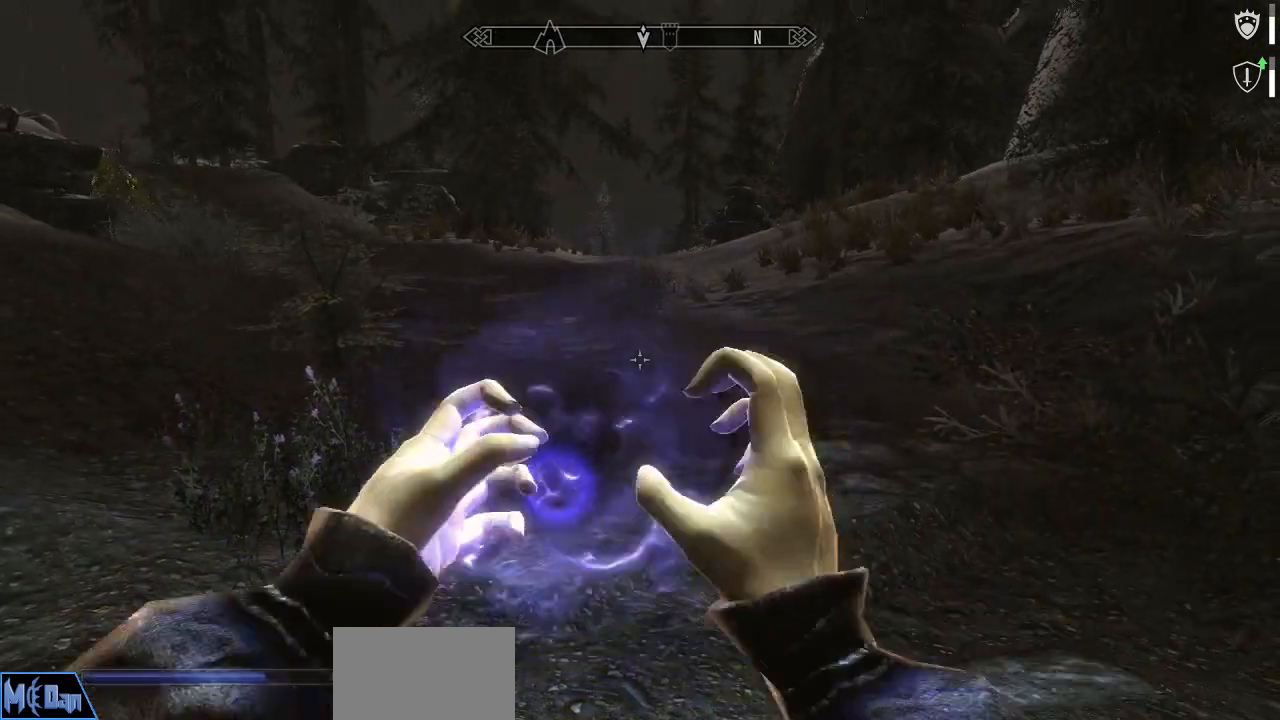
{"keys": ["d"], "mouse": [], "events": [[367, "d", "down"]]}
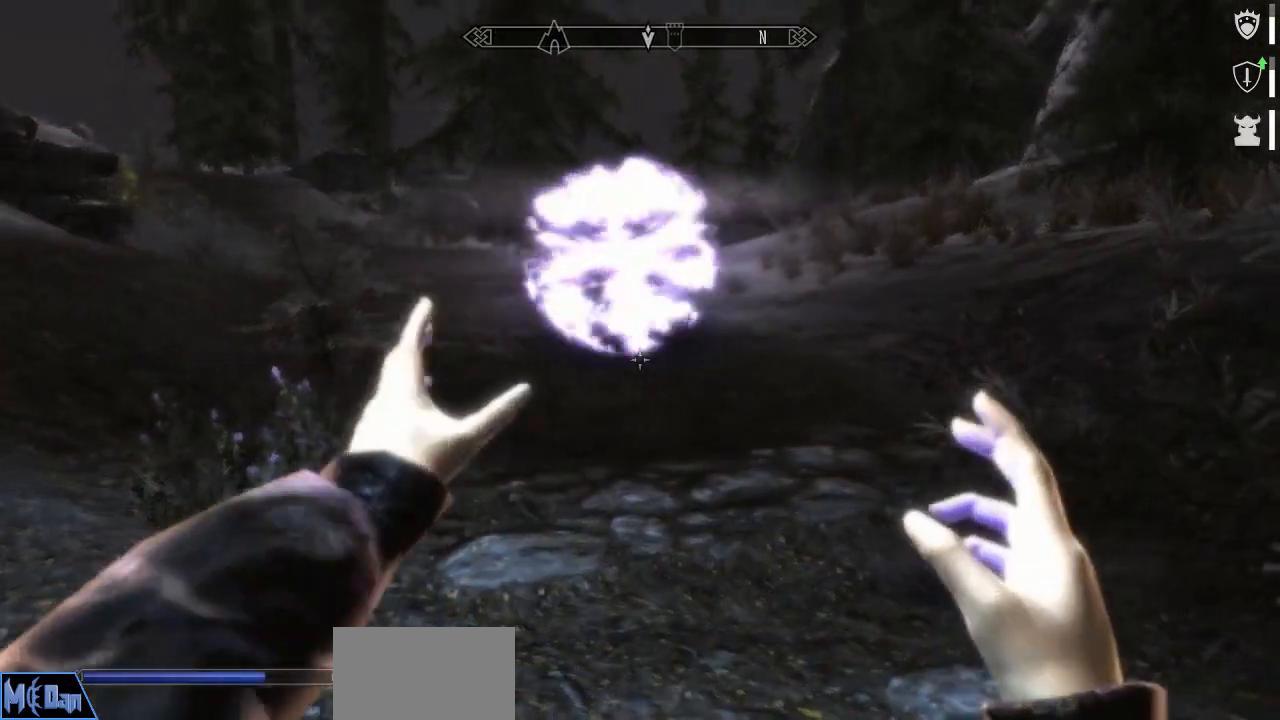
{"keys": ["d", "w"], "mouse": [], "events": [[434, "w", "down"]]}
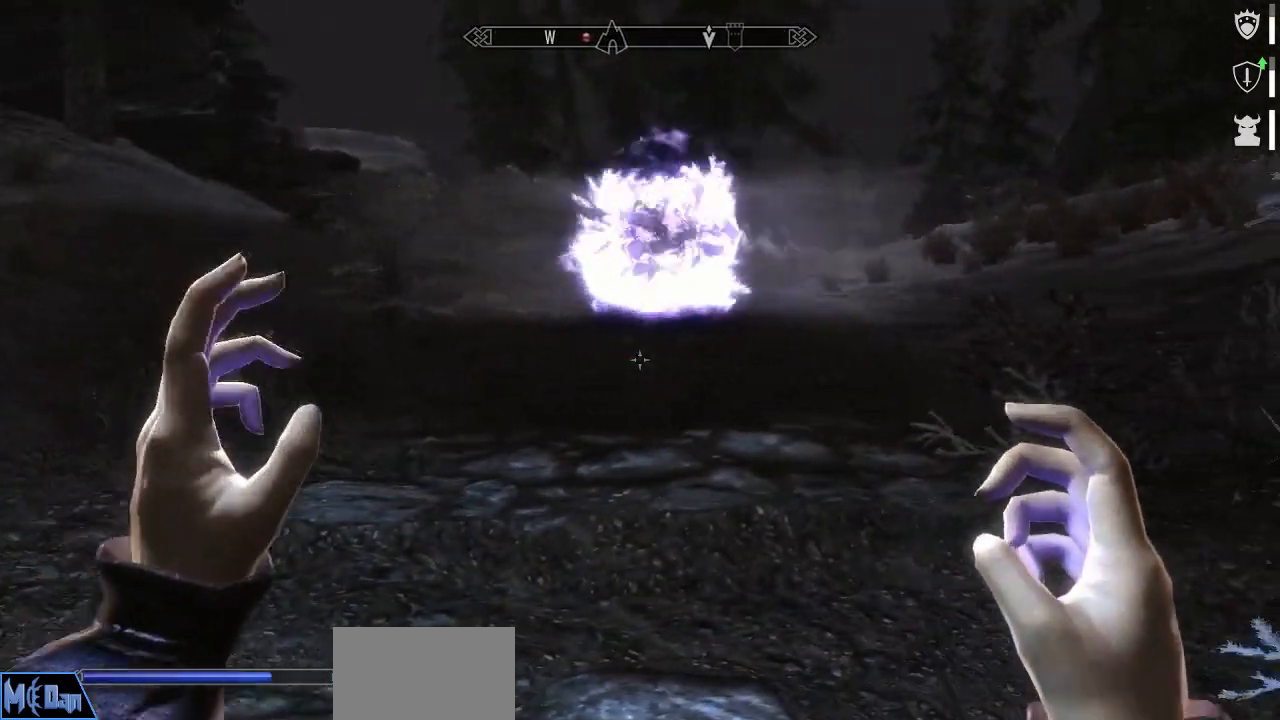
{"keys": ["d", "w"], "mouse": [], "events": []}
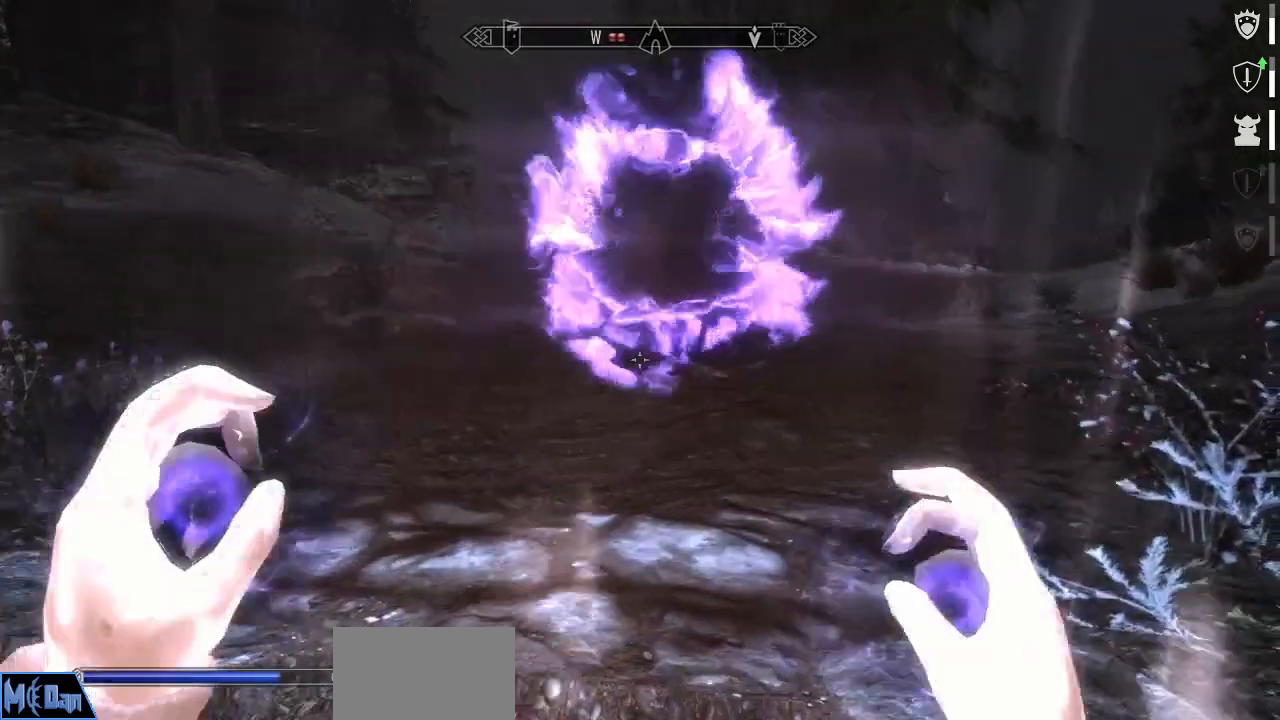
{"keys": ["d", "w"], "mouse": [], "events": [[234, "z", "down"], [317, "z", "up"]]}
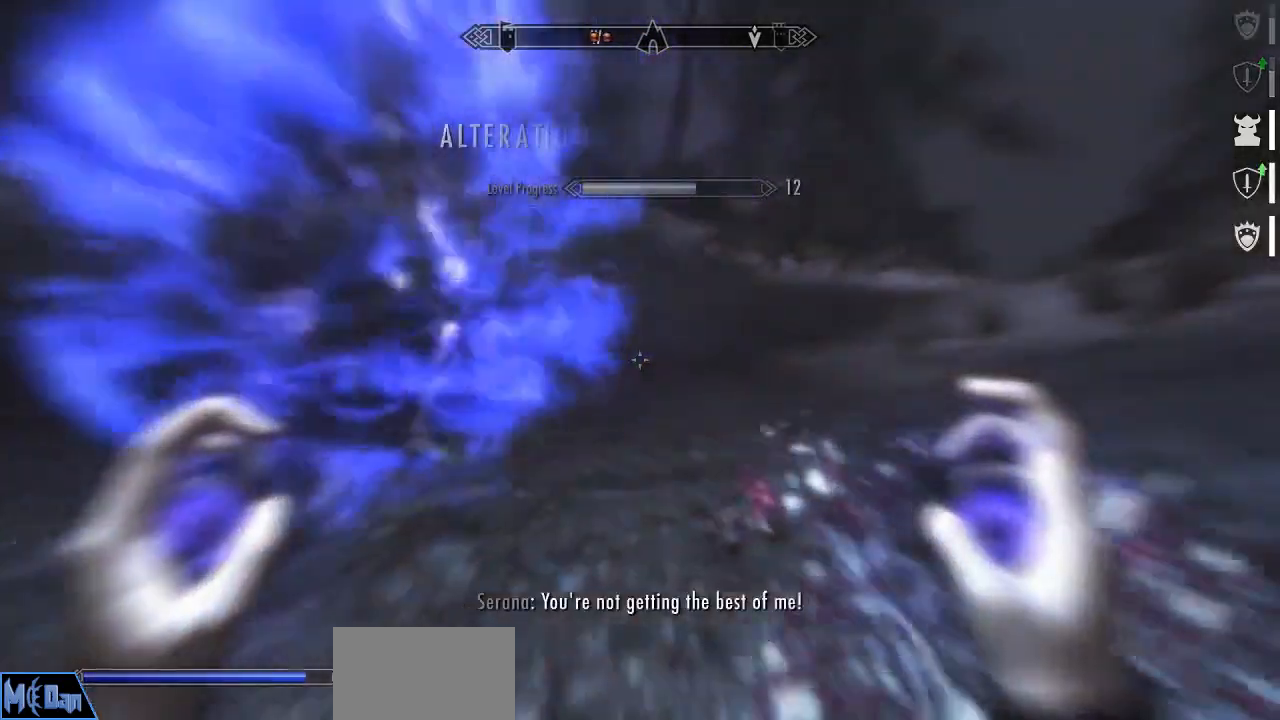
{"keys": ["d"], "mouse": [], "events": [[200, "w", "up"]]}
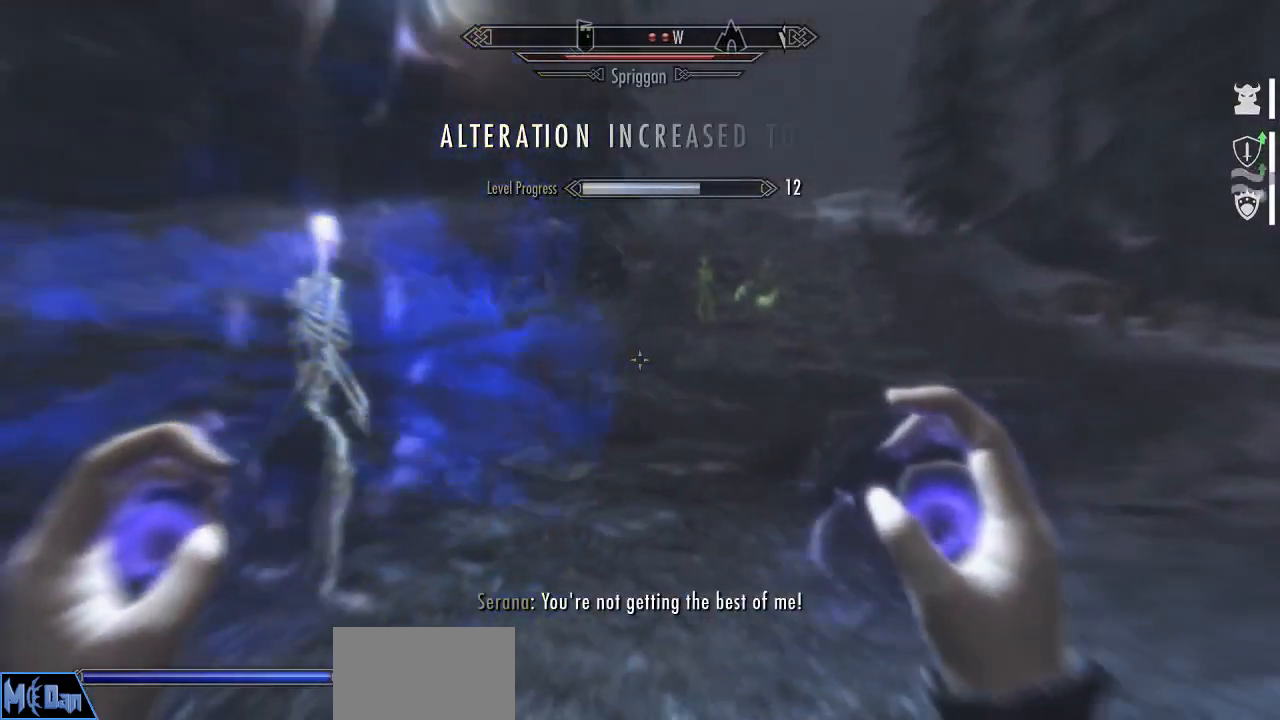
{"keys": ["w"], "mouse": [], "events": [[67, "w", "down"], [500, "d", "up"]]}
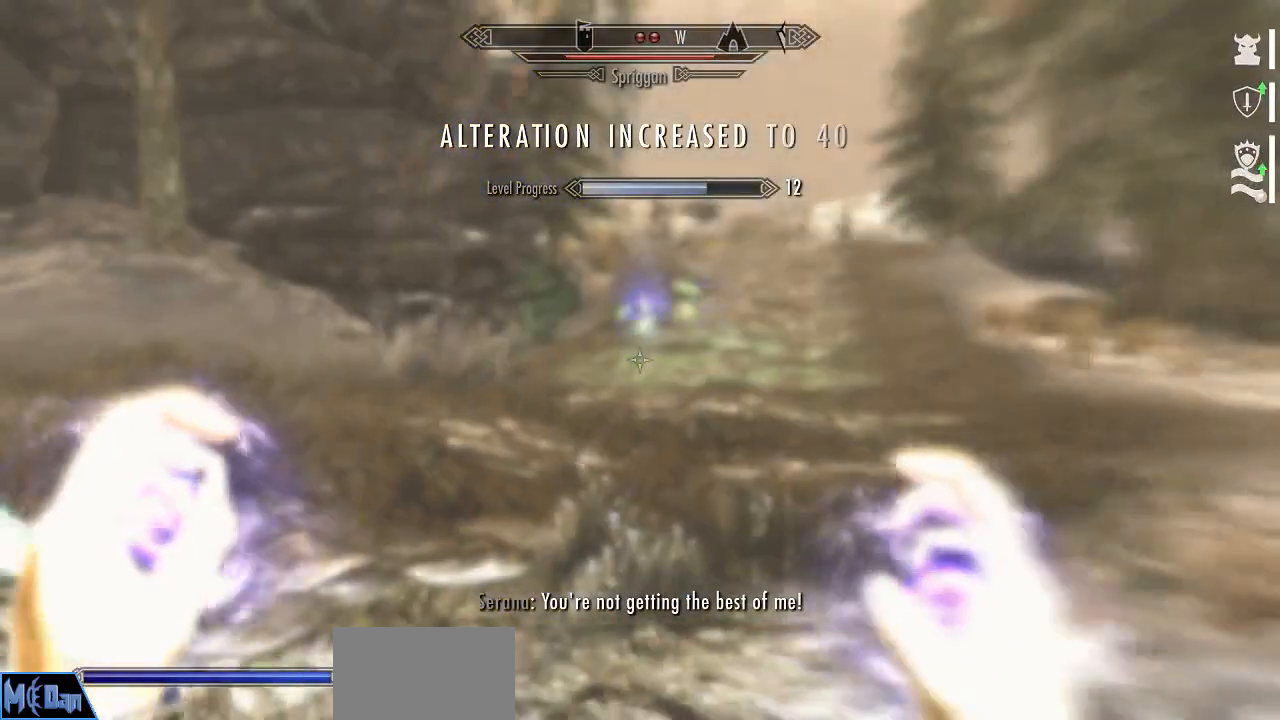
{"keys": [], "mouse": [], "events": [[34, "w", "up"], [267, "q", "down"], [367, "q", "up"]]}
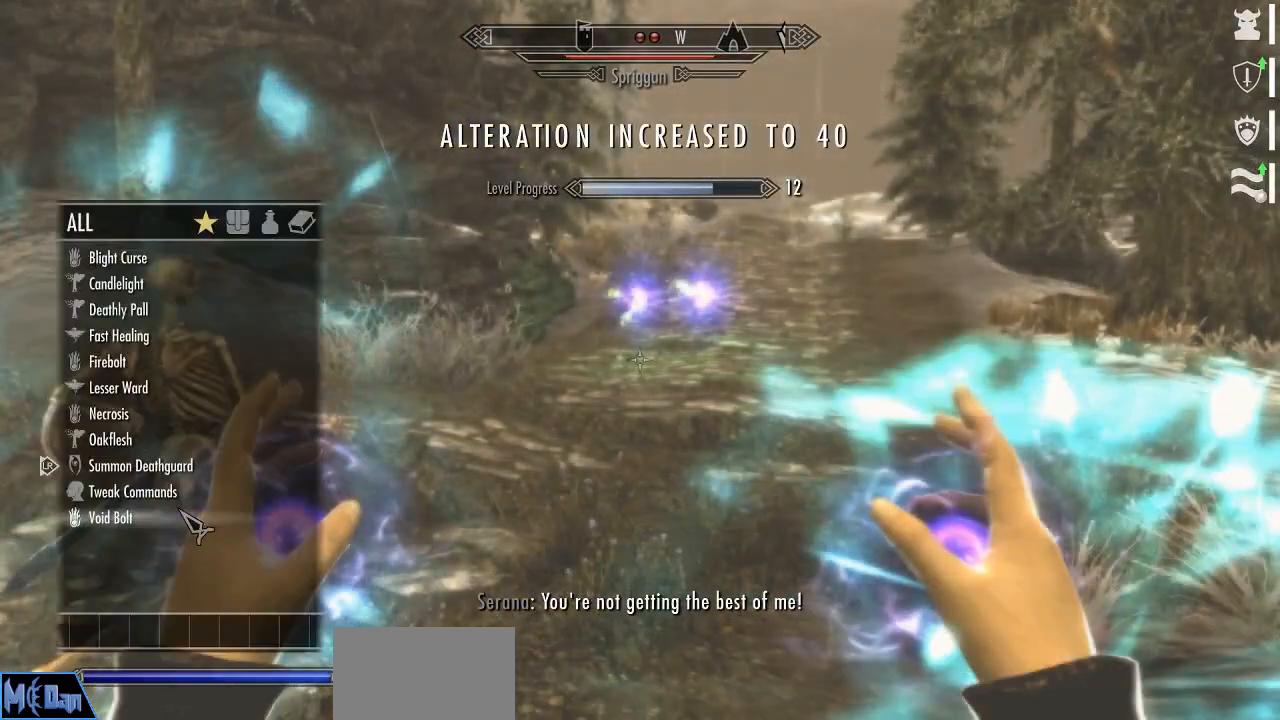
{"keys": [], "mouse": [], "events": []}
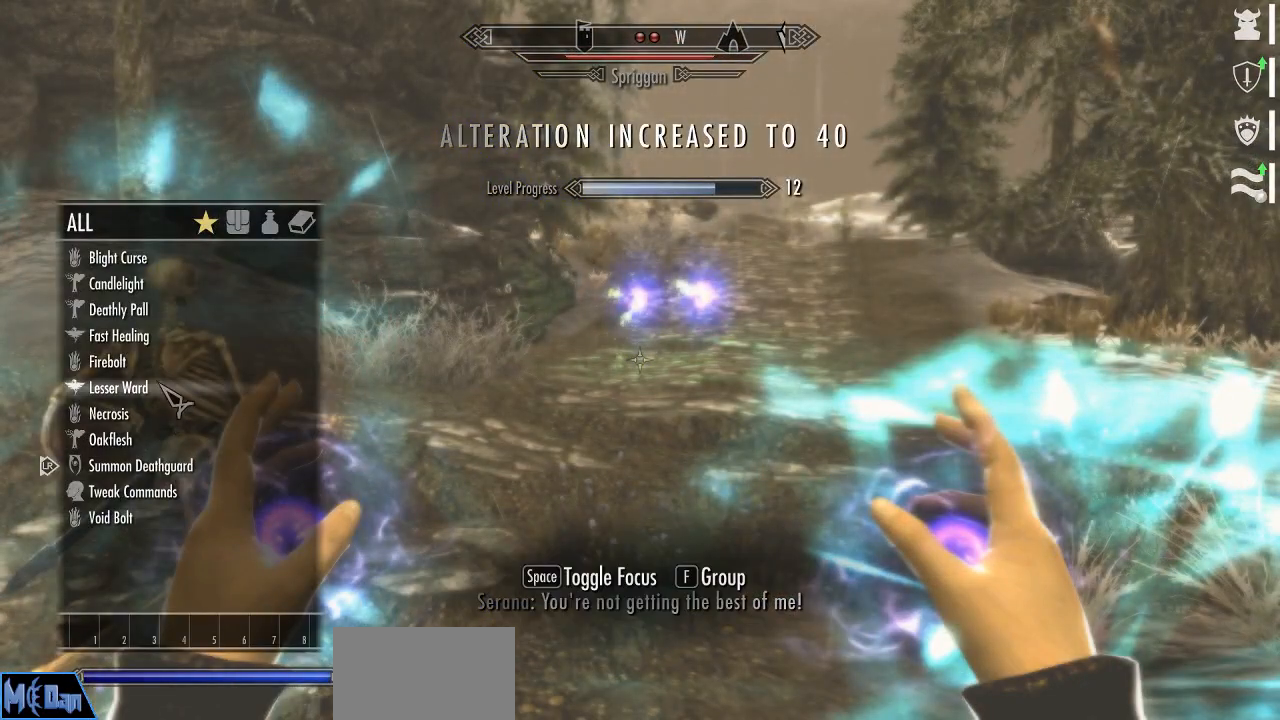
{"keys": [], "mouse": [], "events": []}
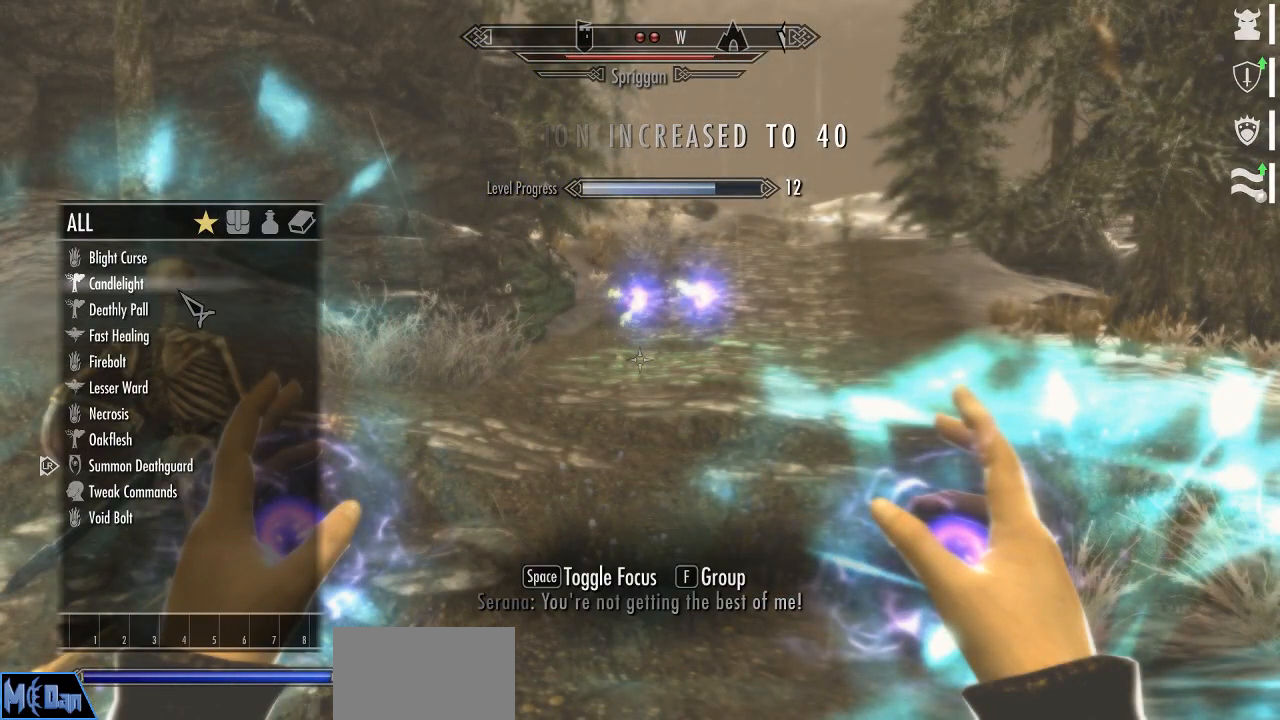
{"keys": [], "mouse": [], "events": []}
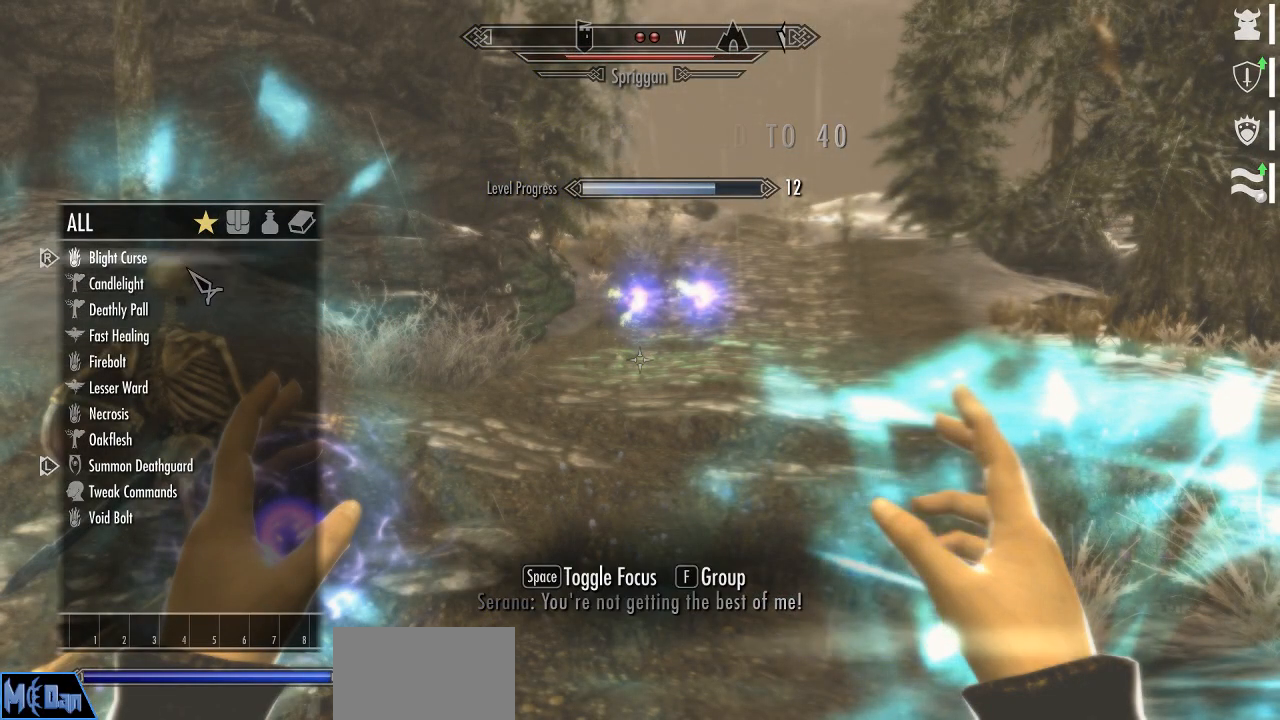
{"keys": [], "mouse": [], "events": []}
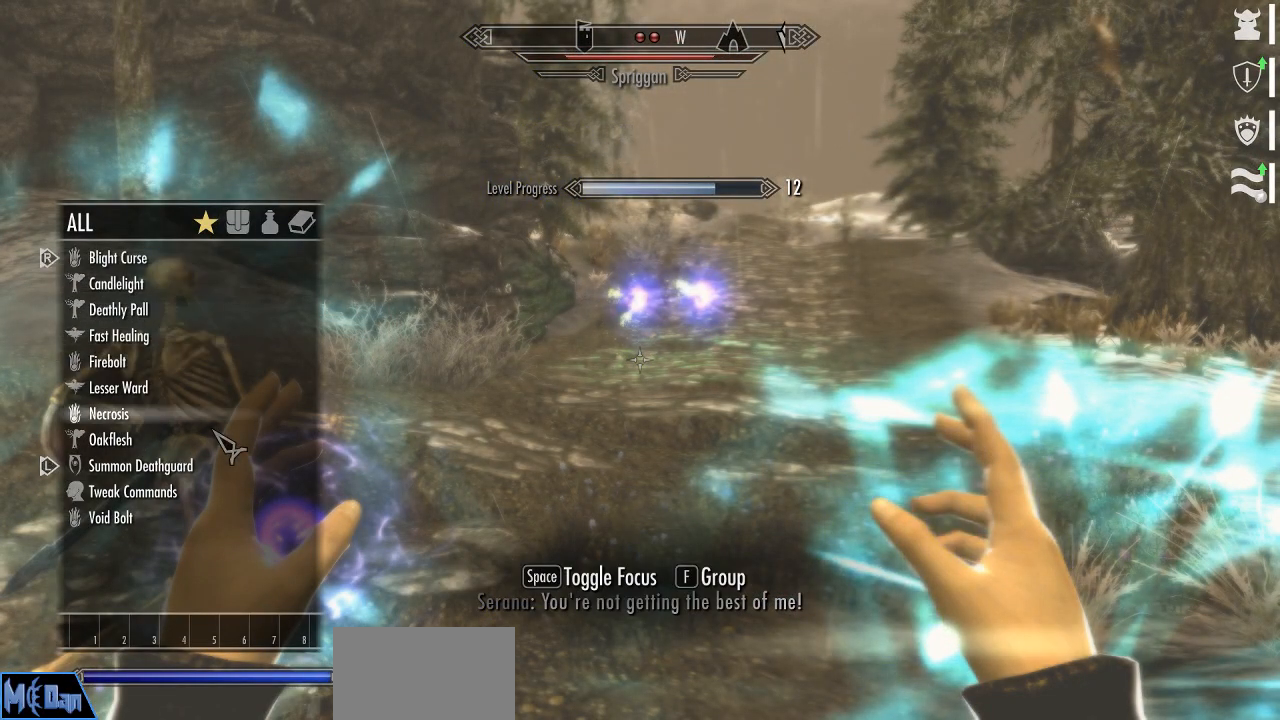
{"keys": [], "mouse": [], "events": []}
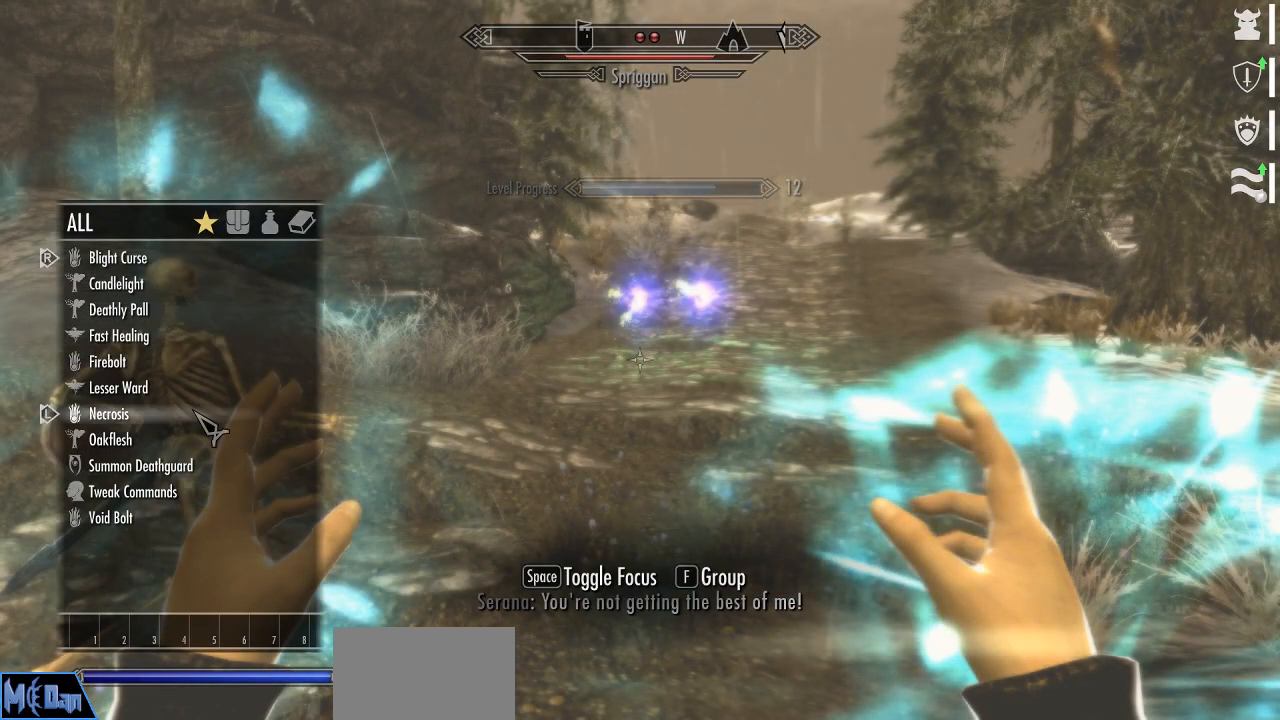
{"keys": ["w"], "mouse": [], "events": [[84, "q", "down"], [234, "q", "up"], [267, "w", "down"]]}
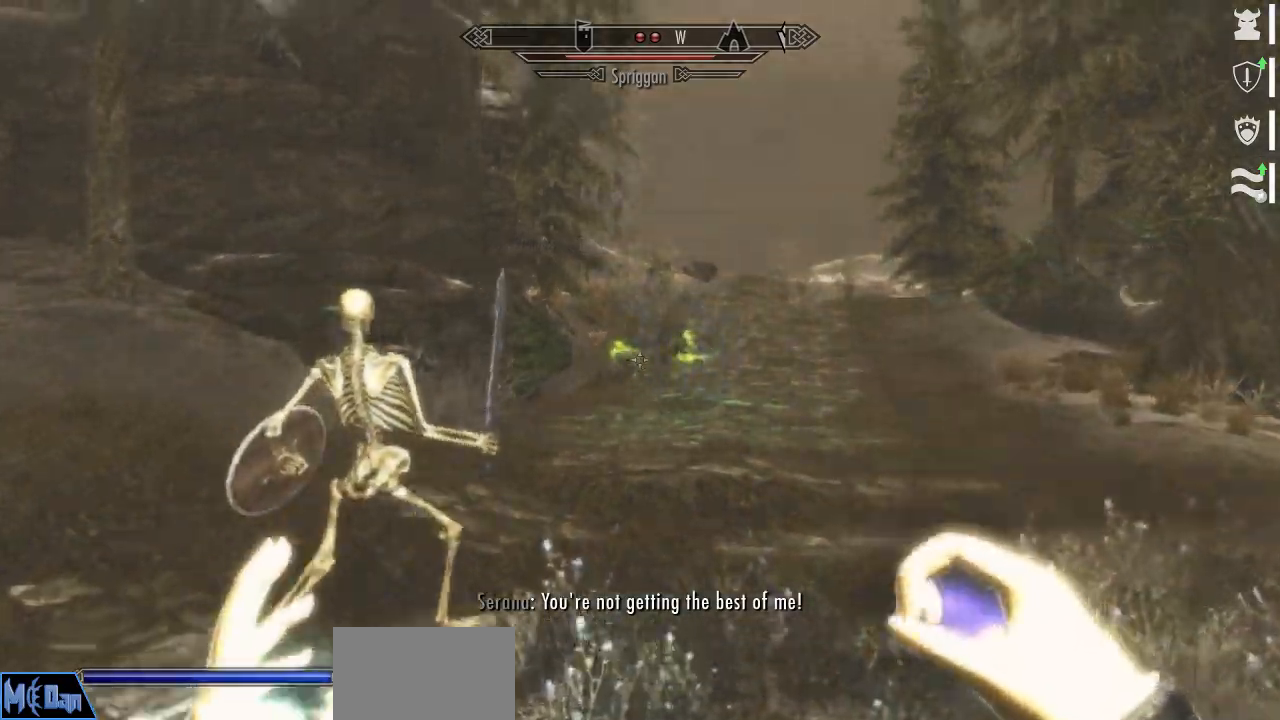
{"keys": ["d", "w"], "mouse": [], "events": [[200, "d", "down"]]}
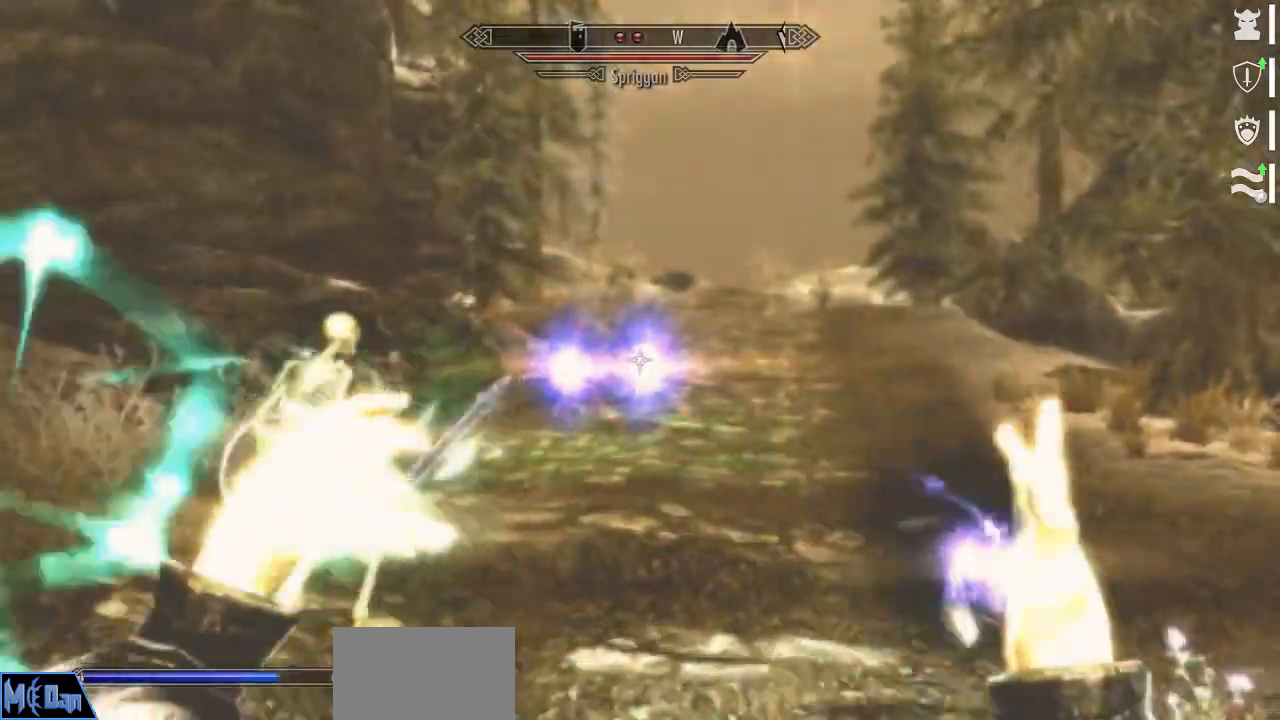
{"keys": ["d", "w"], "mouse": [], "events": []}
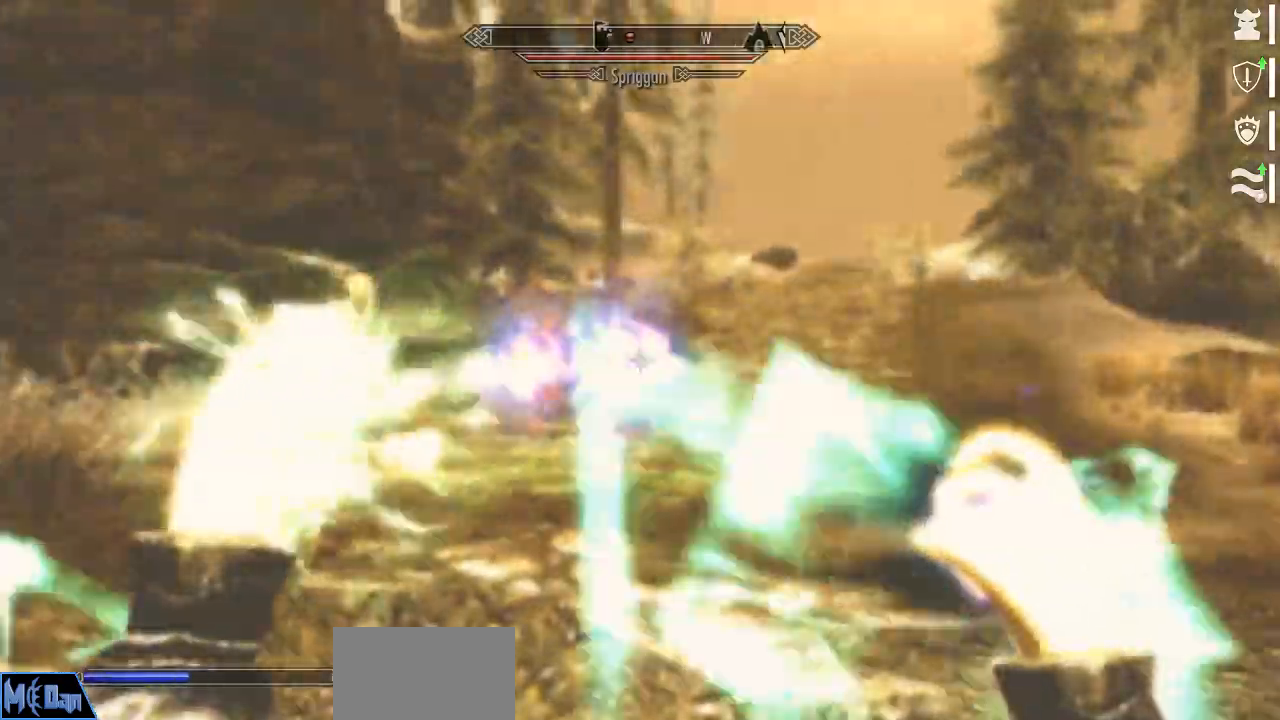
{"keys": ["w"], "mouse": [], "events": [[134, "d", "up"]]}